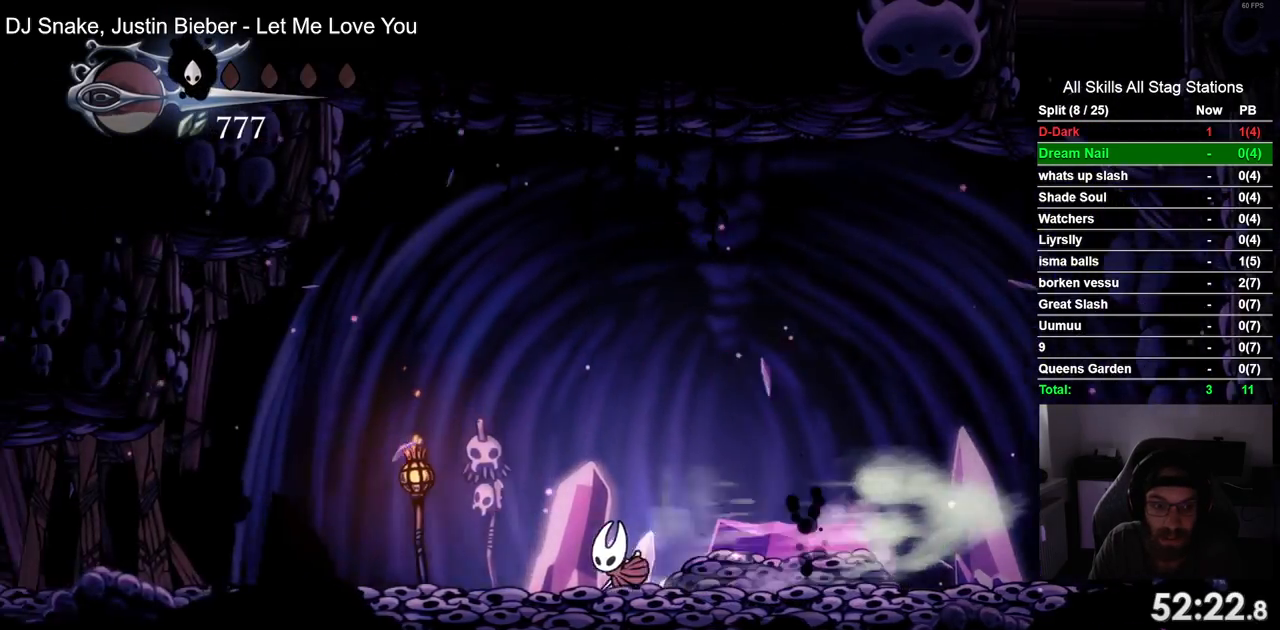
Gameplay with a controller (PlayStation layout); each line is a JSON object with the inputs held at the frame after it. "events" lists button and stick changes between this image and that frame as [ms after this image, input, new state], when the widget could be followed in between. Not read: L1 R1 SQUARE.
{"buttons": ["DPAD_LEFT"], "left_stick": "center", "right_stick": "center", "events": [[50, "R2", "up"]]}
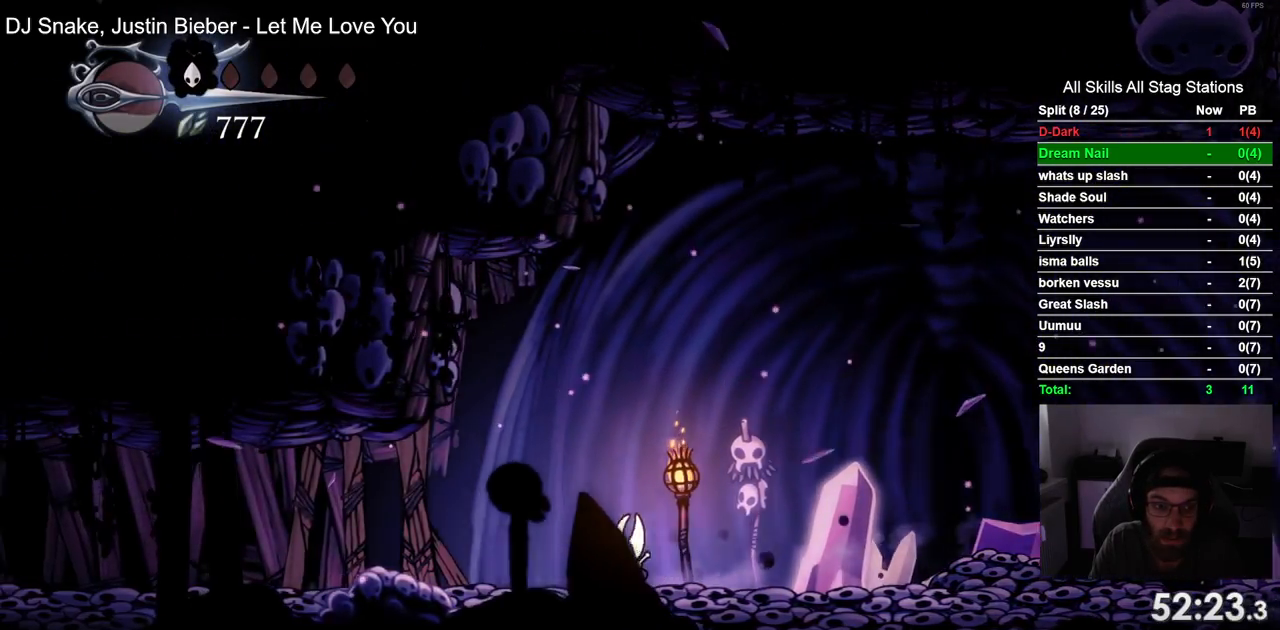
{"buttons": ["DPAD_LEFT"], "left_stick": "center", "right_stick": "center", "events": []}
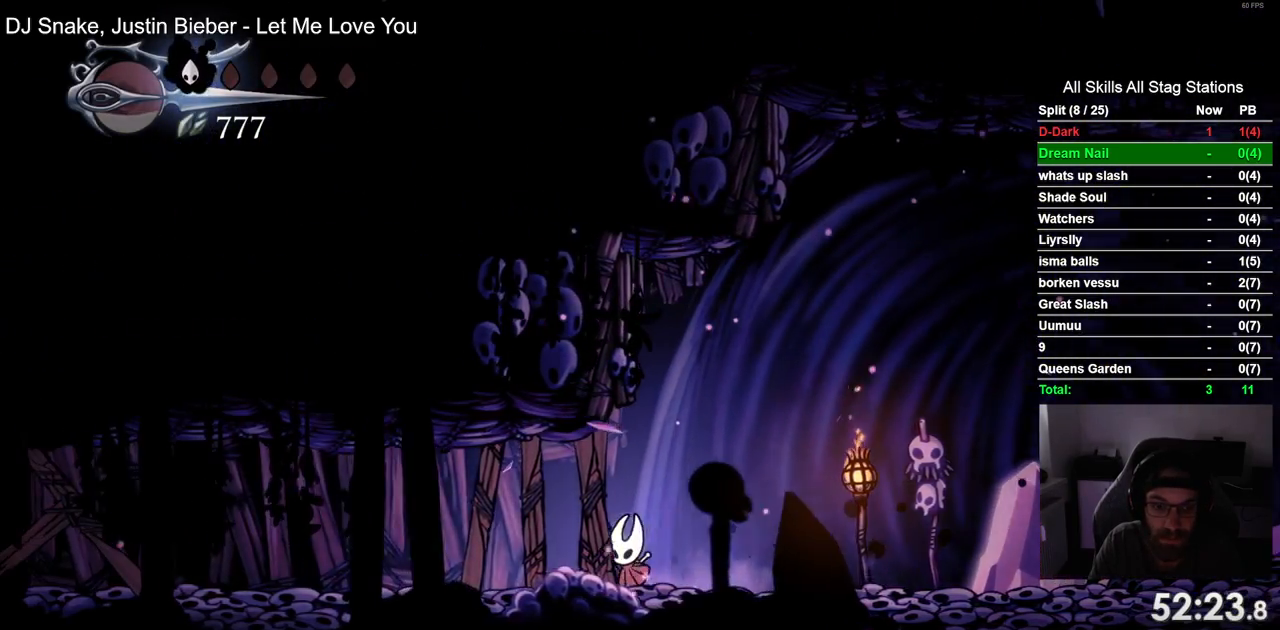
{"buttons": ["R2", "DPAD_LEFT"], "left_stick": "center", "right_stick": "center", "events": [[367, "R2", "down"]]}
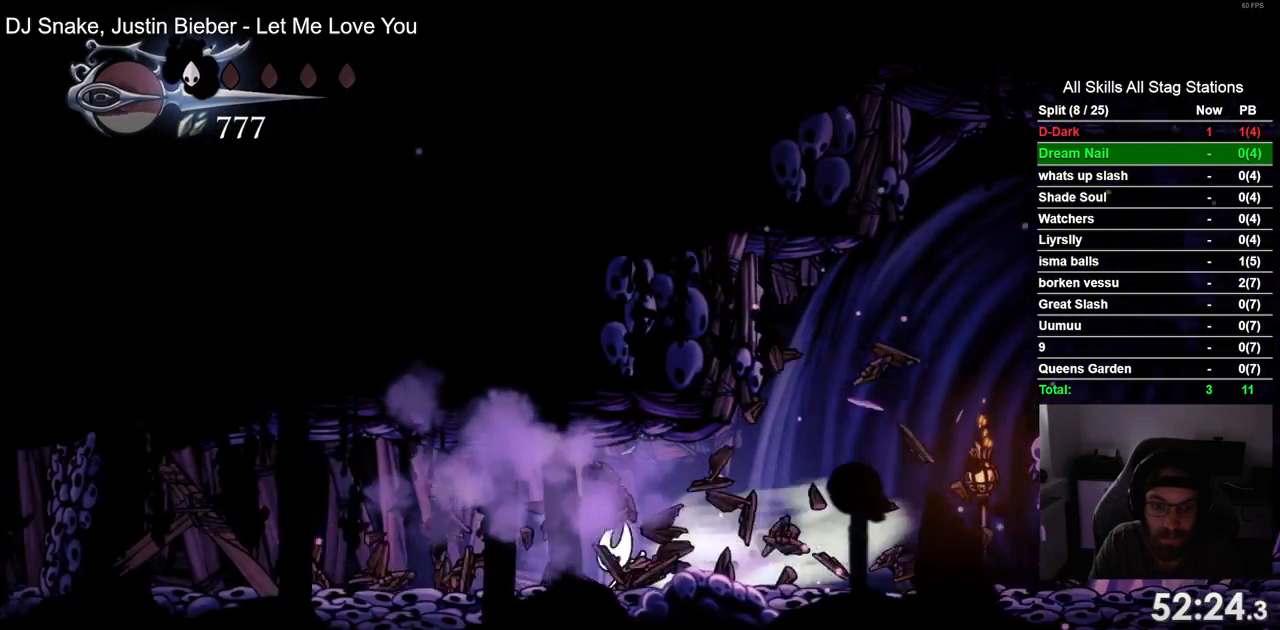
{"buttons": [], "left_stick": "center", "right_stick": "center", "events": [[83, "R2", "up"], [433, "DPAD_LEFT", "up"]]}
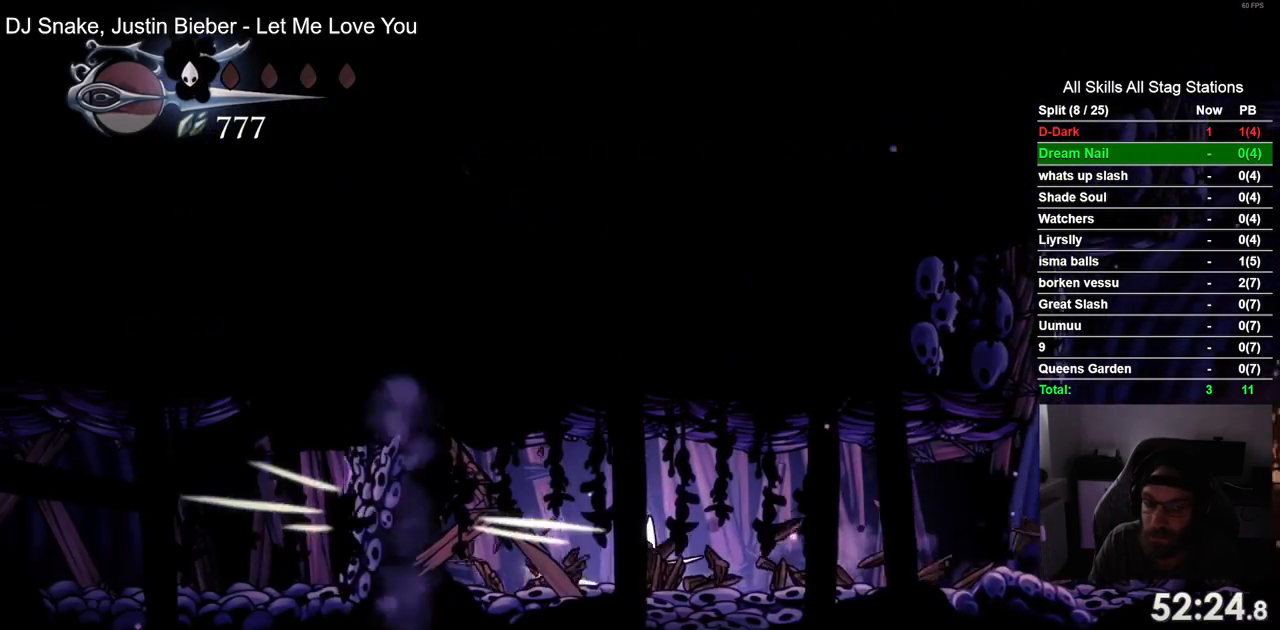
{"buttons": [], "left_stick": "center", "right_stick": "center", "events": []}
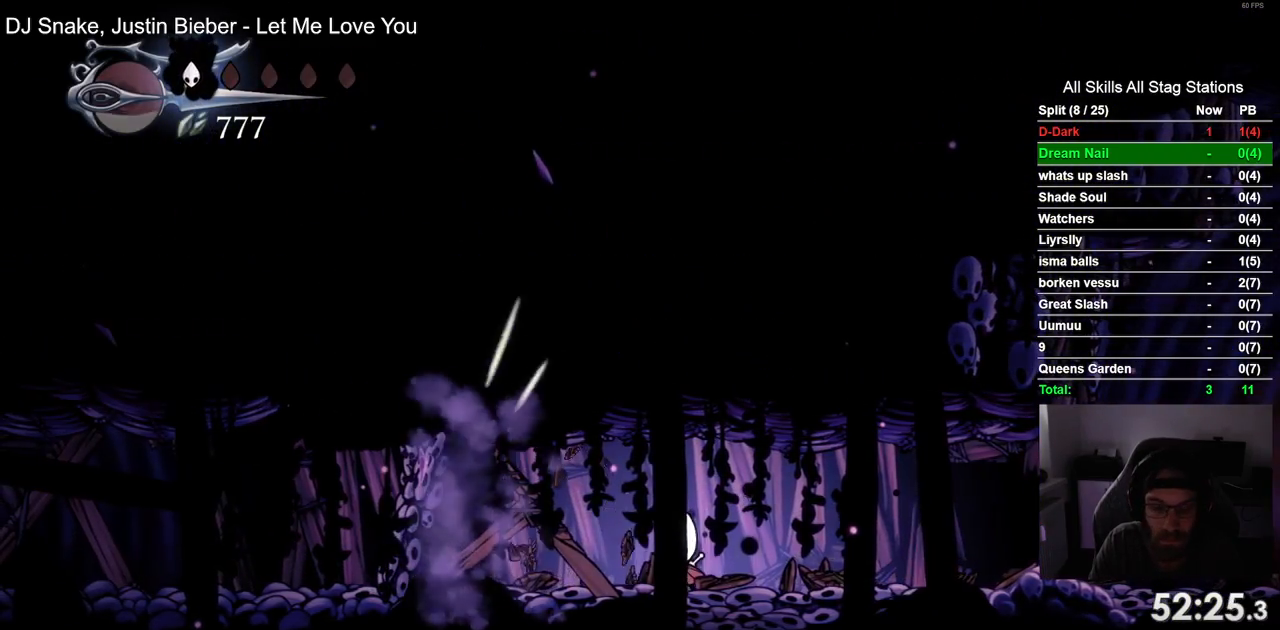
{"buttons": ["R2", "DPAD_LEFT"], "left_stick": "center", "right_stick": "center", "events": [[33, "DPAD_LEFT", "down"], [483, "R2", "down"]]}
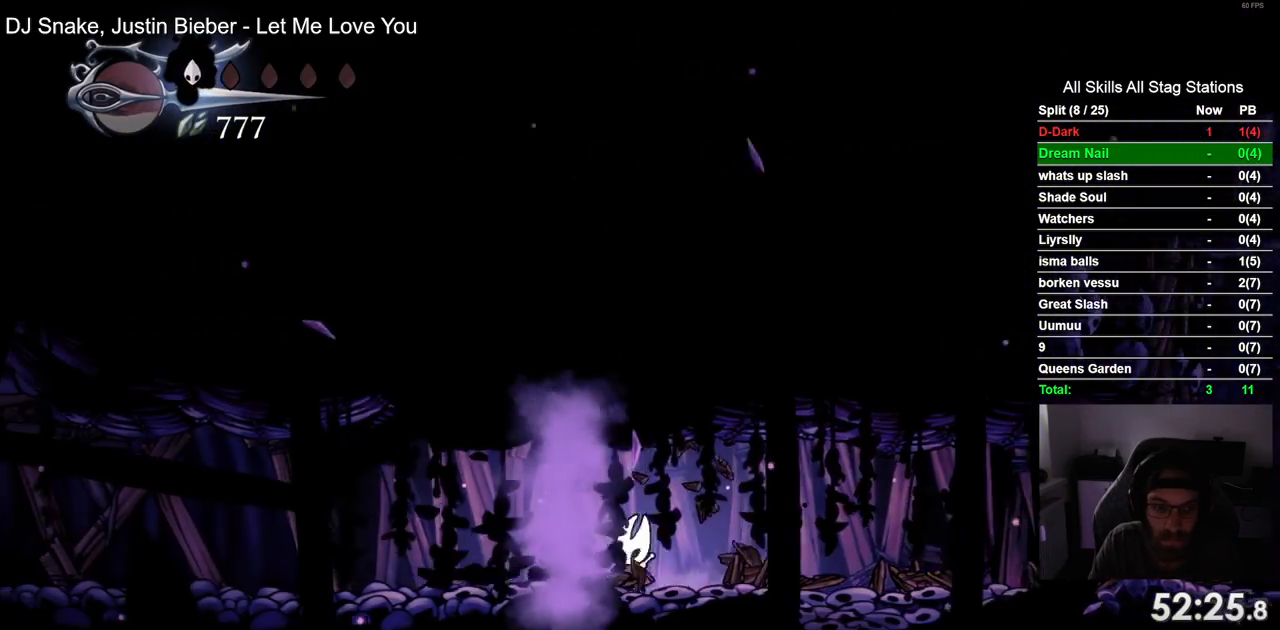
{"buttons": ["L2", "DPAD_LEFT"], "left_stick": "center", "right_stick": "center", "events": [[200, "R2", "up"], [367, "L2", "down"]]}
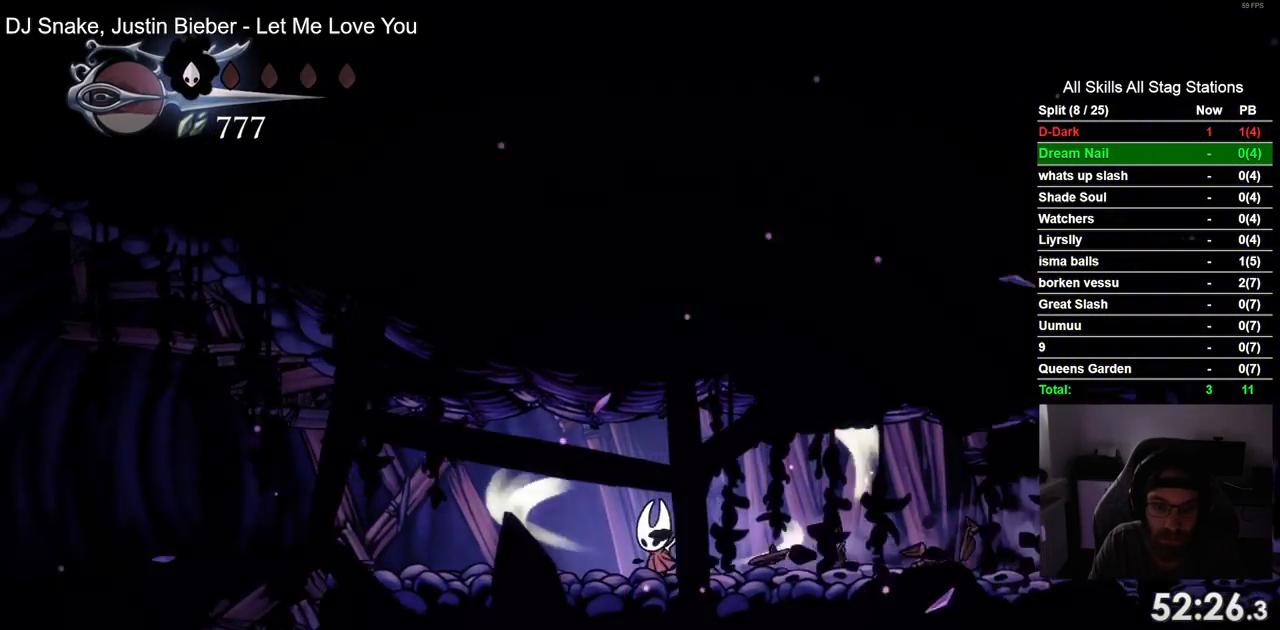
{"buttons": ["L2", "DPAD_LEFT"], "left_stick": "center", "right_stick": "center", "events": []}
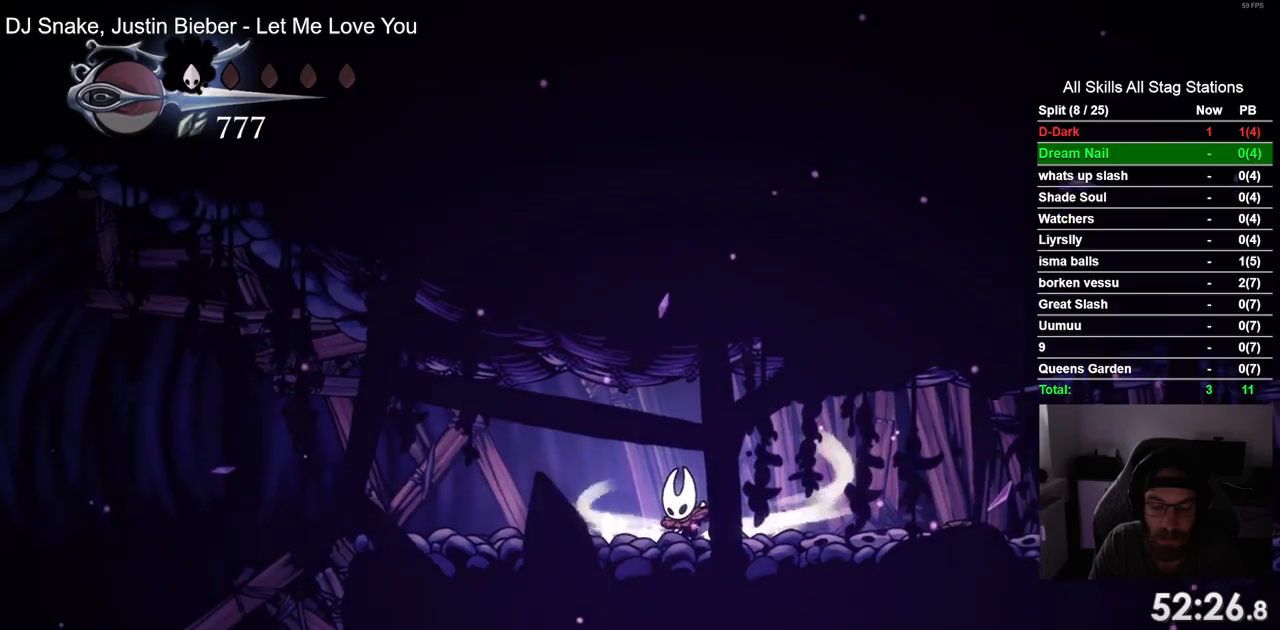
{"buttons": ["DPAD_LEFT"], "left_stick": "center", "right_stick": "center", "events": [[433, "L2", "up"]]}
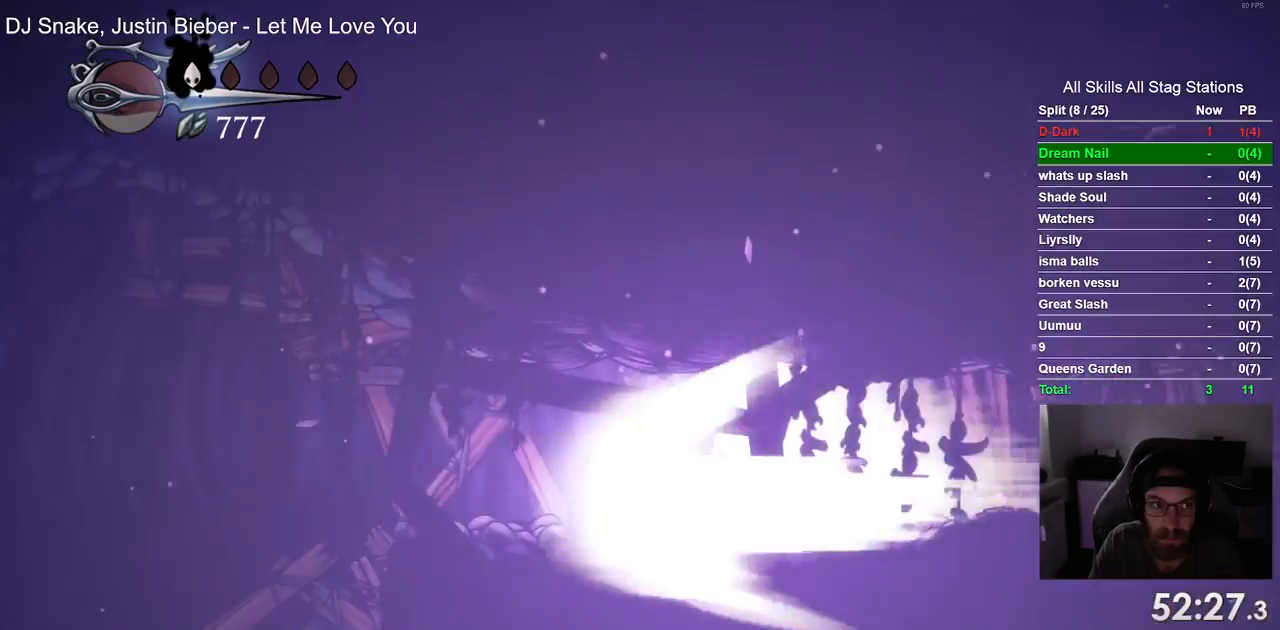
{"buttons": ["DPAD_LEFT"], "left_stick": "center", "right_stick": "center", "events": []}
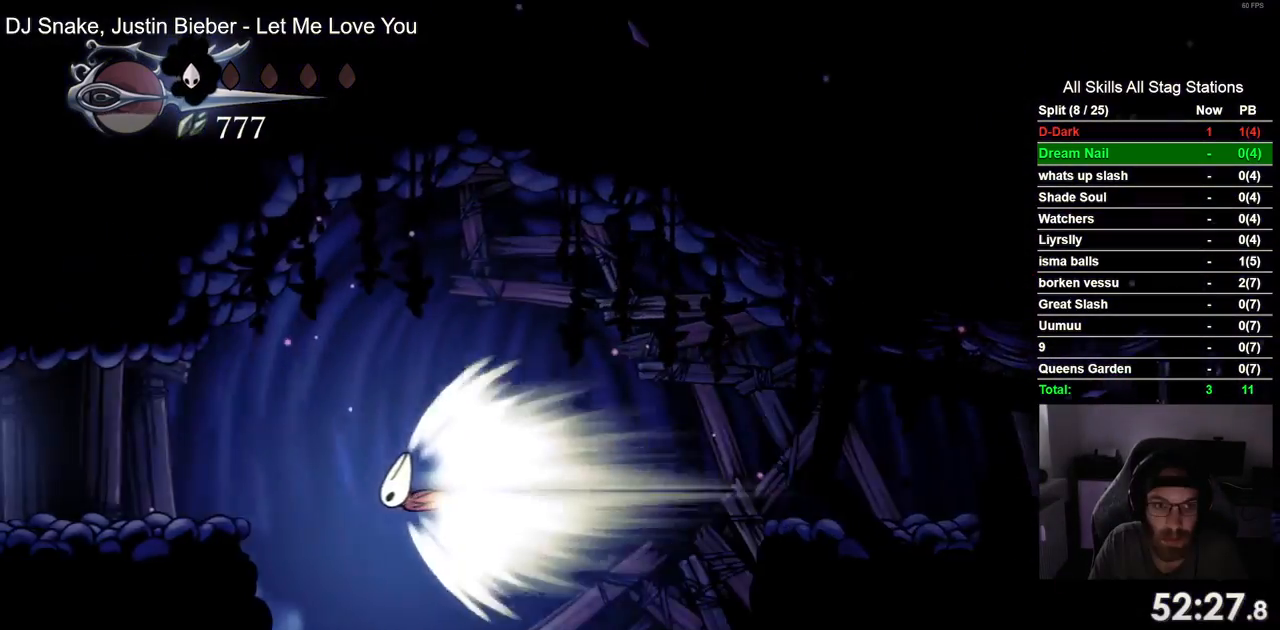
{"buttons": ["DPAD_LEFT"], "left_stick": "center", "right_stick": "center", "events": []}
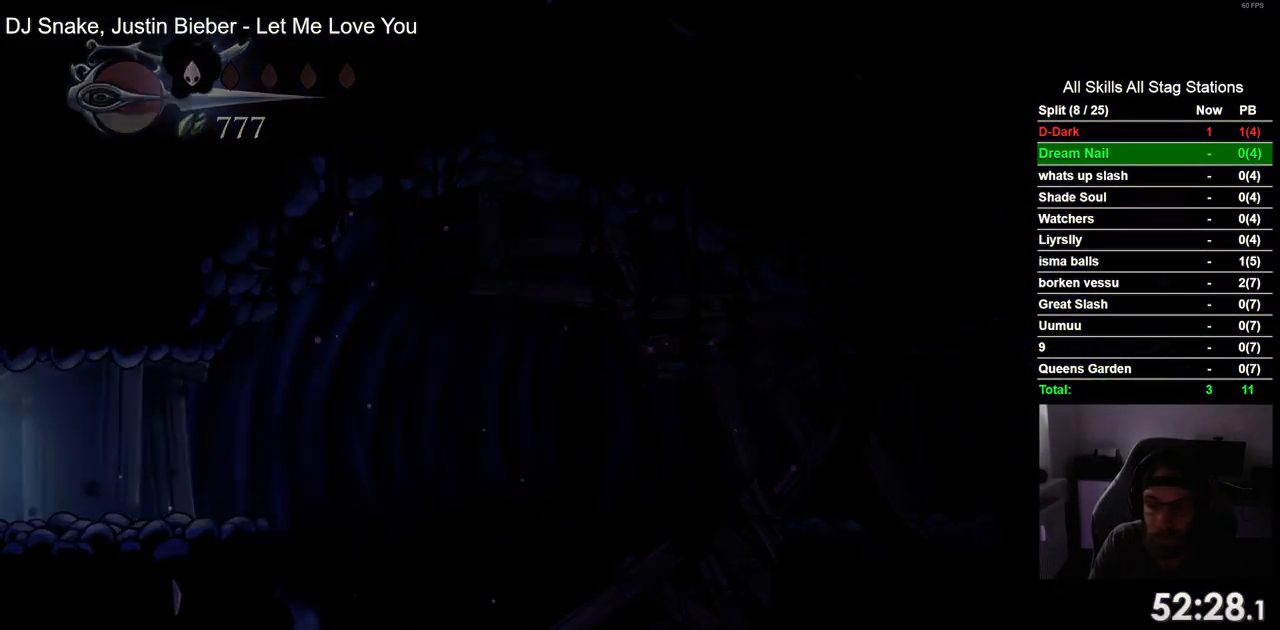
{"buttons": ["DPAD_LEFT"], "left_stick": "center", "right_stick": "center", "events": [[17, "DPAD_LEFT", "up"], [233, "DPAD_LEFT", "down"]]}
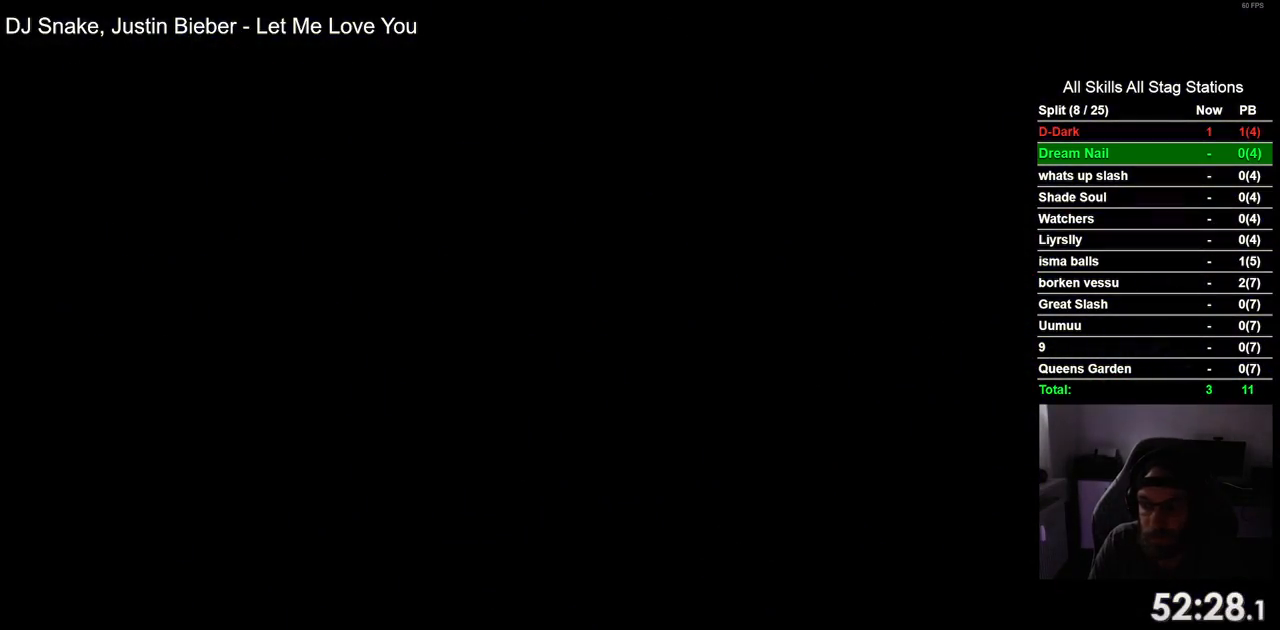
{"buttons": [], "left_stick": "center", "right_stick": "center", "events": [[500, "DPAD_LEFT", "up"]]}
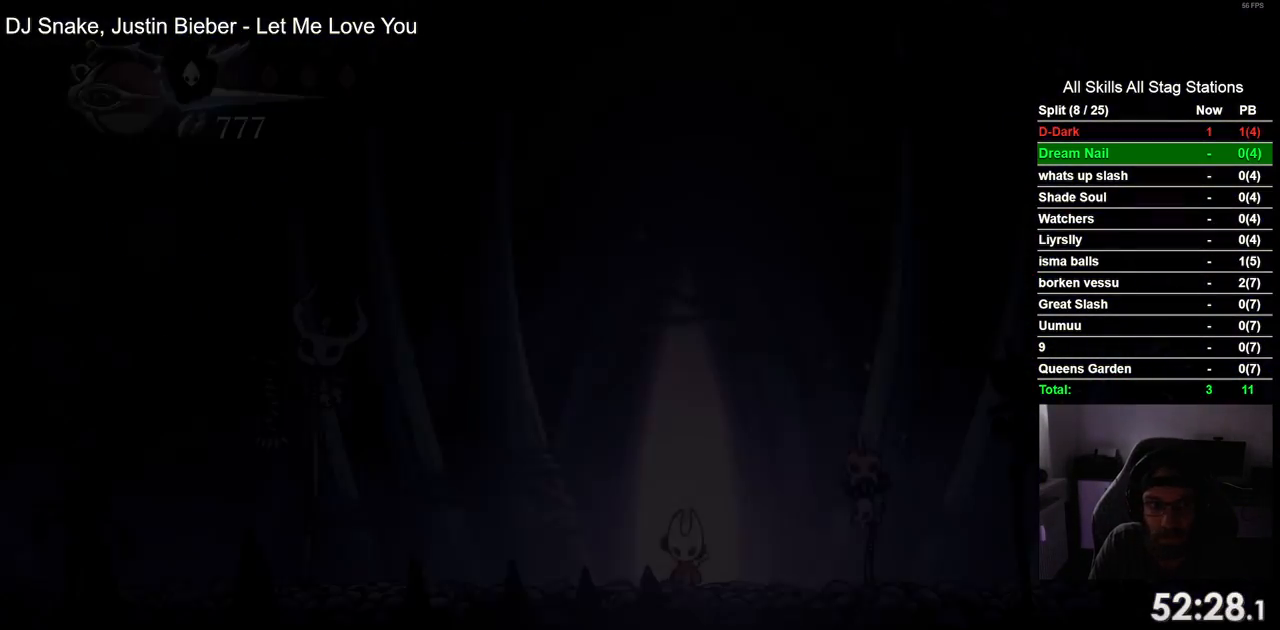
{"buttons": ["DPAD_RIGHT"], "left_stick": "center", "right_stick": "center", "events": [[217, "DPAD_RIGHT", "down"]]}
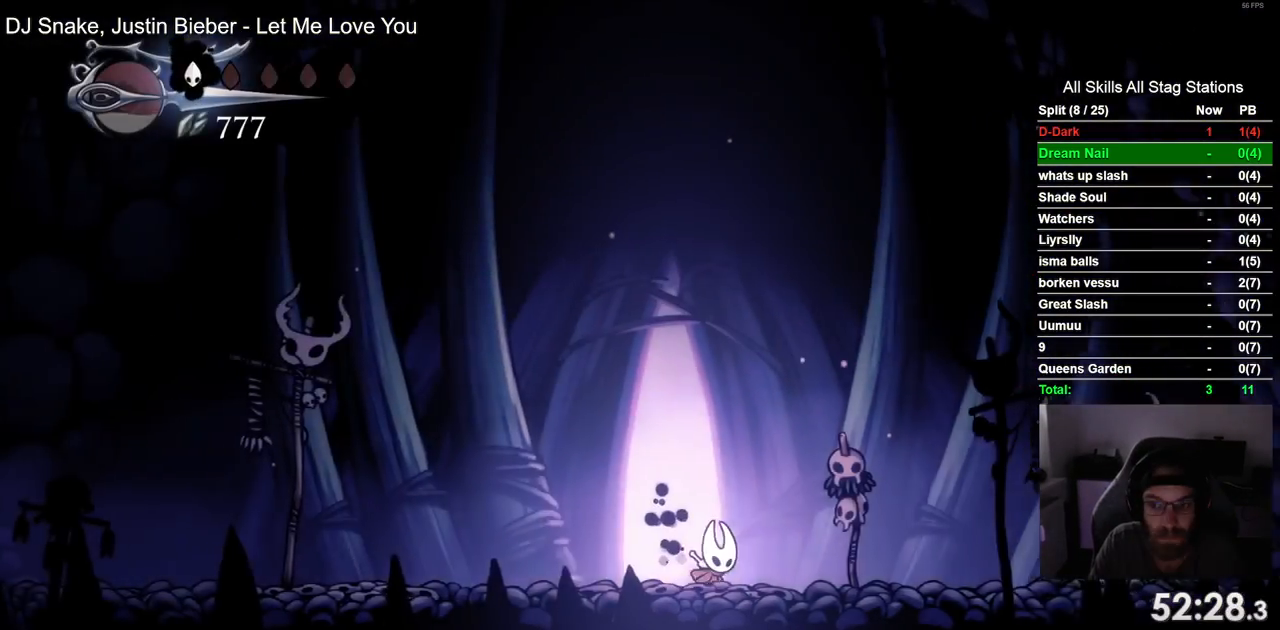
{"buttons": ["DPAD_LEFT"], "left_stick": "center", "right_stick": "center", "events": [[17, "R2", "down"], [217, "R2", "up"], [367, "DPAD_RIGHT", "up"], [433, "DPAD_LEFT", "down"]]}
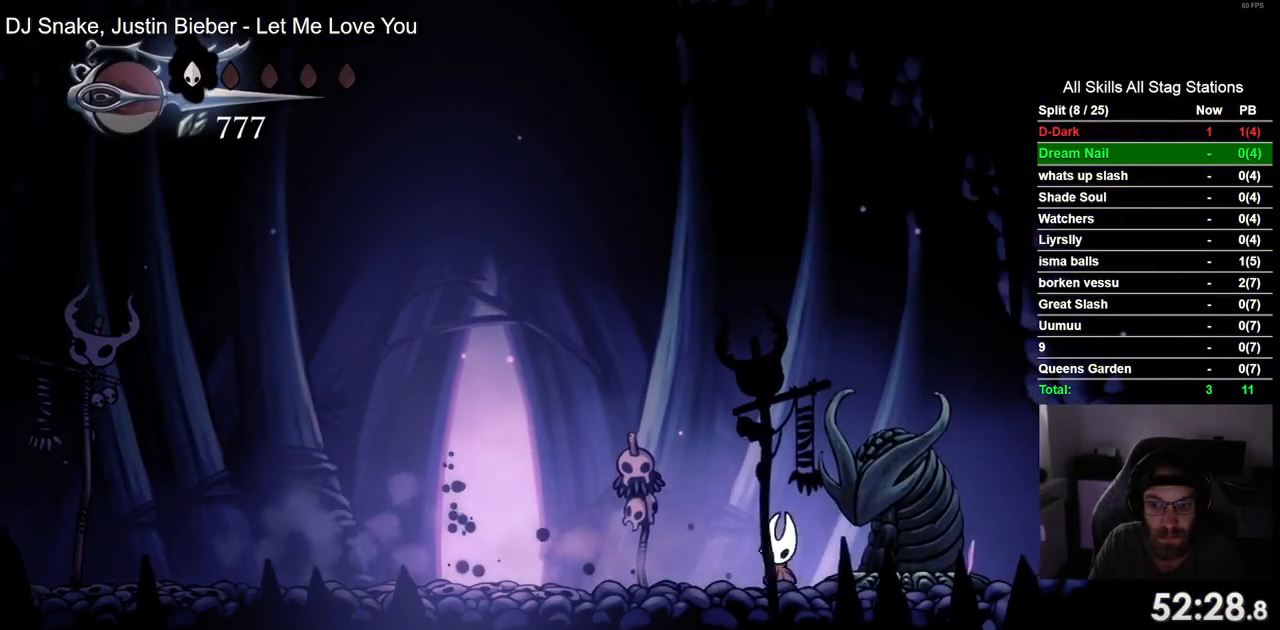
{"buttons": ["L2", "DPAD_LEFT"], "left_stick": "center", "right_stick": "center", "events": [[100, "R2", "down"], [300, "R2", "up"], [400, "L2", "down"]]}
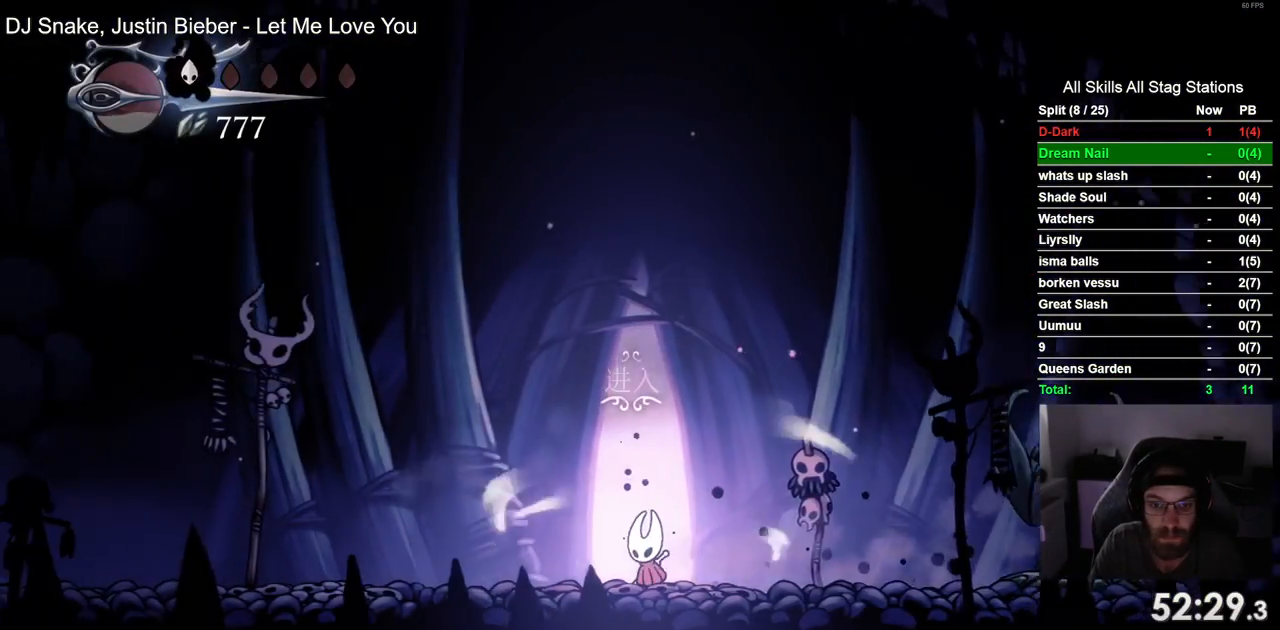
{"buttons": ["L2", "DPAD_LEFT"], "left_stick": "center", "right_stick": "center", "events": []}
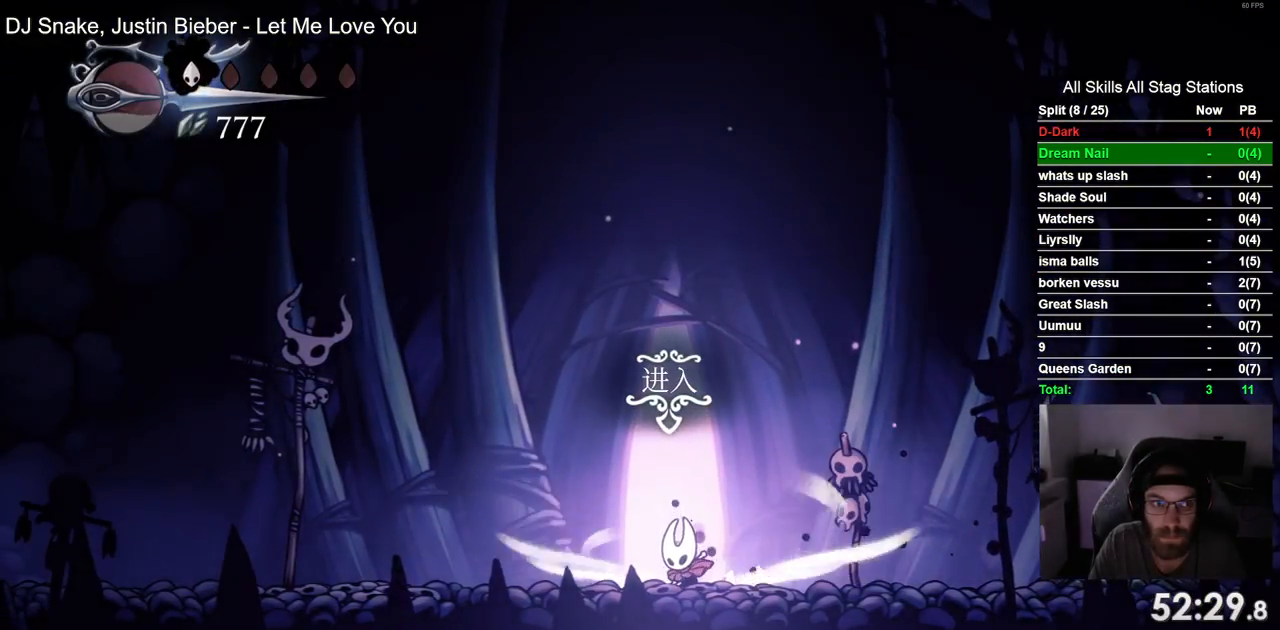
{"buttons": ["DPAD_LEFT"], "left_stick": "center", "right_stick": "center", "events": [[333, "L2", "up"]]}
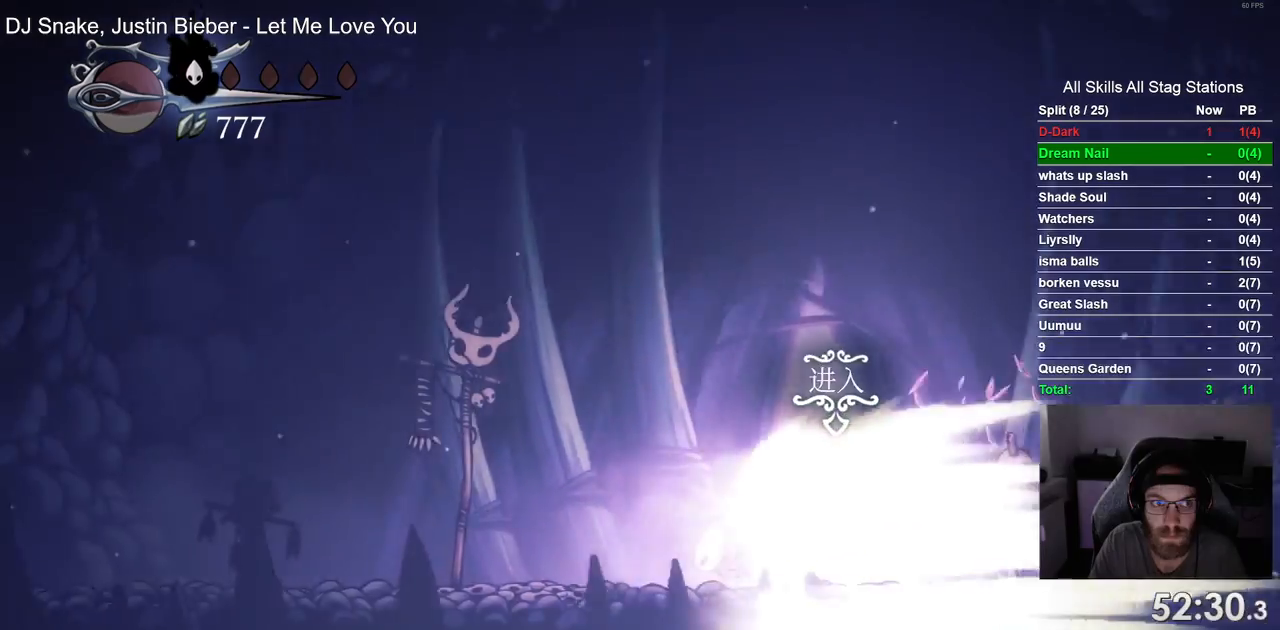
{"buttons": ["DPAD_LEFT"], "left_stick": "center", "right_stick": "center", "events": []}
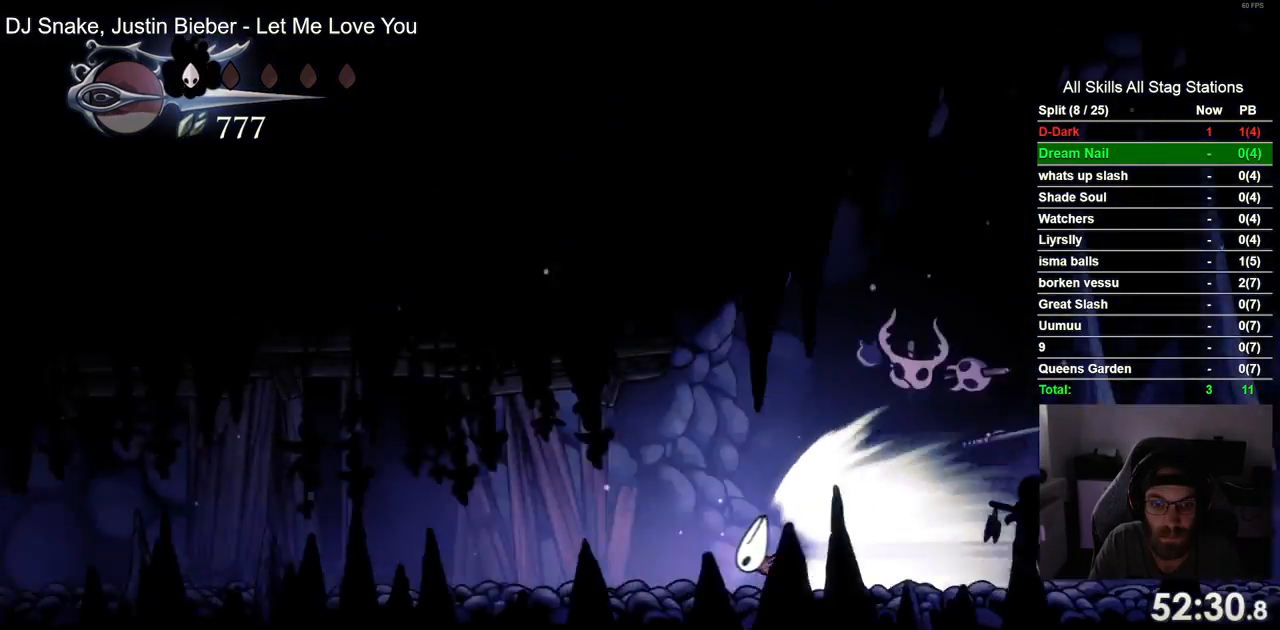
{"buttons": ["DPAD_LEFT"], "left_stick": "center", "right_stick": "center", "events": []}
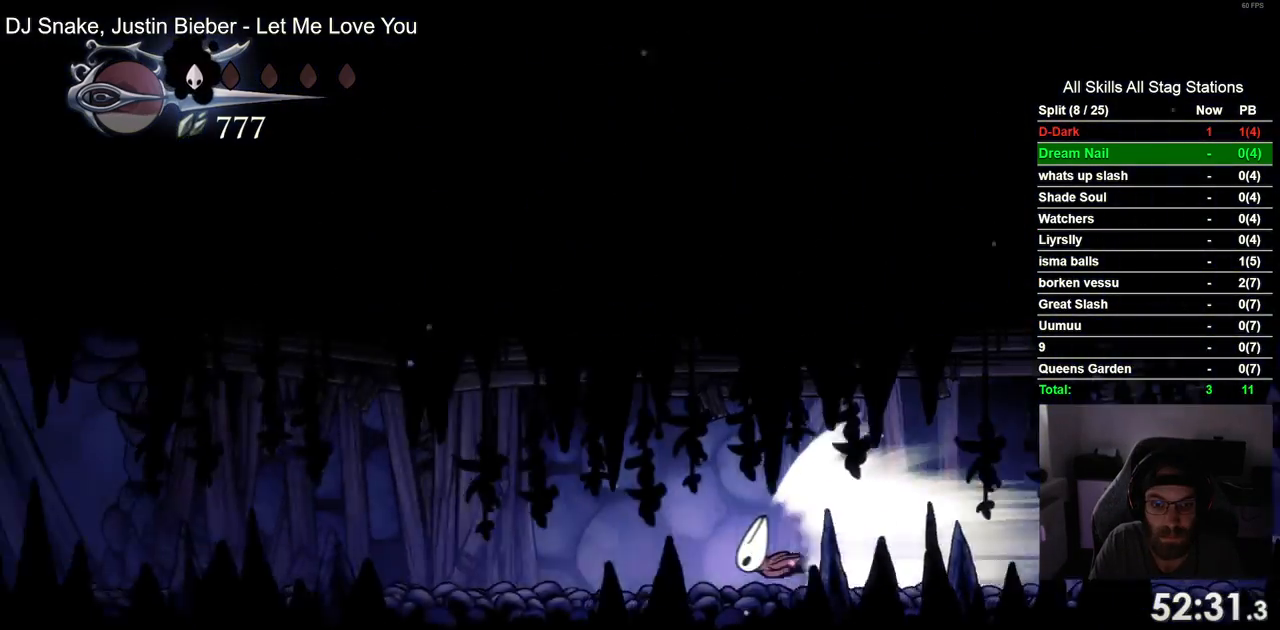
{"buttons": ["DPAD_LEFT"], "left_stick": "center", "right_stick": "center", "events": []}
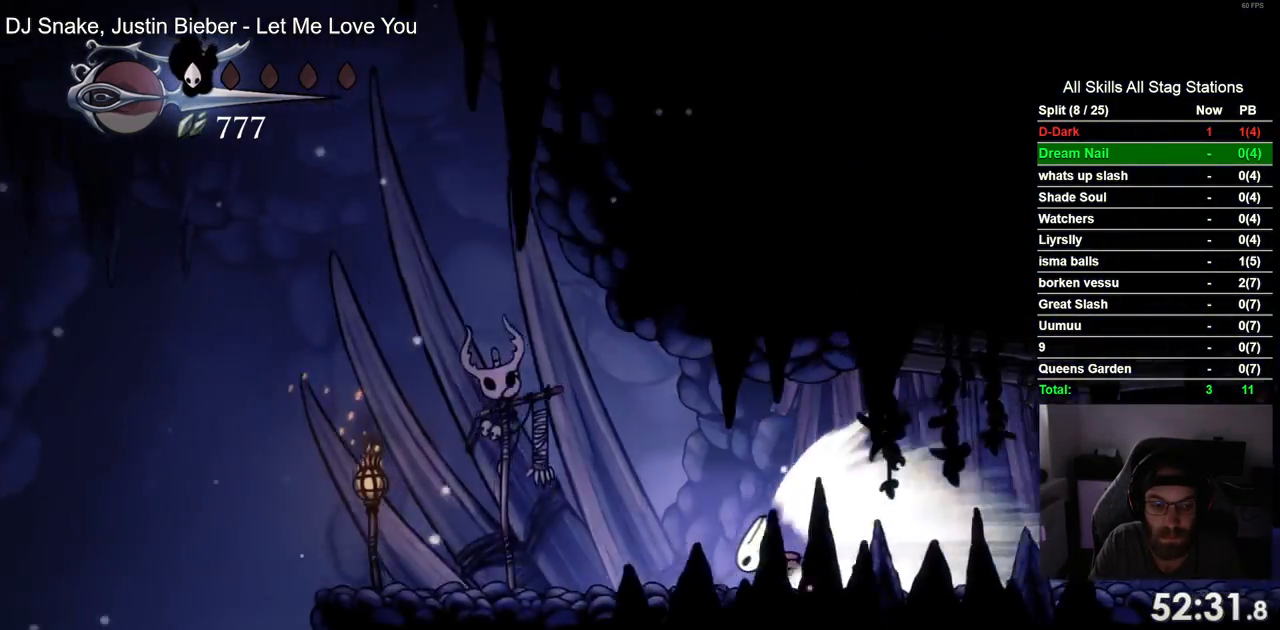
{"buttons": [], "left_stick": "center", "right_stick": "center", "events": [[183, "CROSS", "down"], [333, "DPAD_LEFT", "up"], [350, "CROSS", "up"]]}
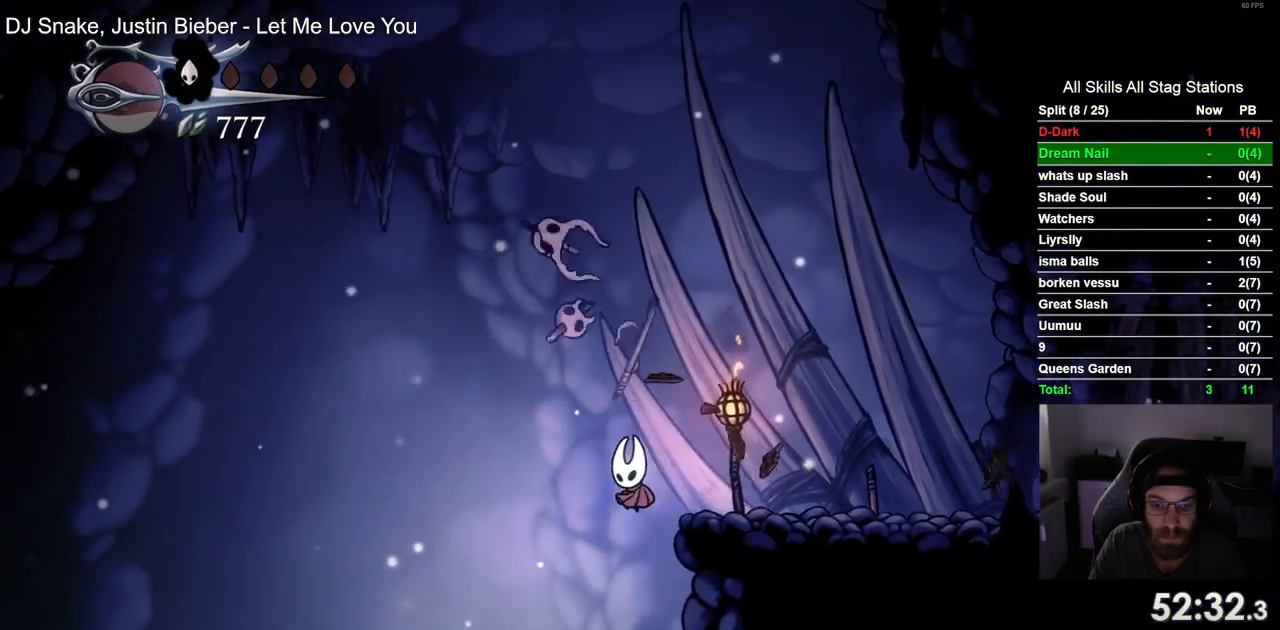
{"buttons": ["DPAD_DOWN"], "left_stick": "center", "right_stick": "center", "events": [[117, "DPAD_DOWN", "down"], [233, "CIRCLE", "down"], [350, "CIRCLE", "up"]]}
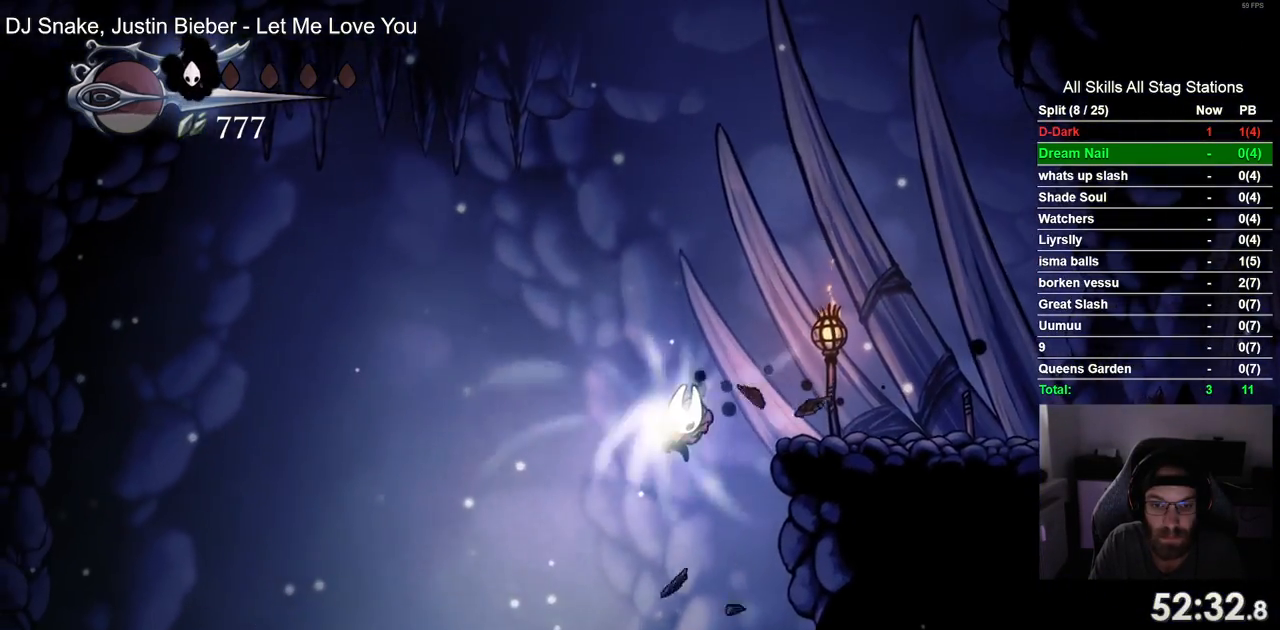
{"buttons": [], "left_stick": "center", "right_stick": "center", "events": [[183, "DPAD_DOWN", "up"]]}
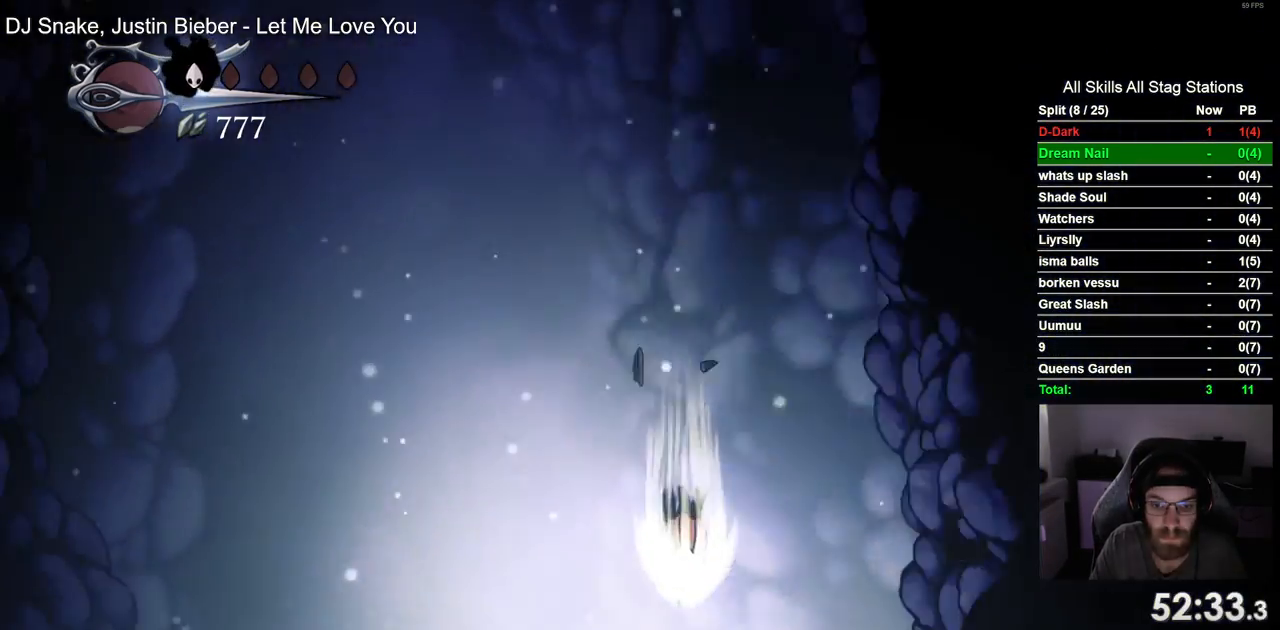
{"buttons": [], "left_stick": "center", "right_stick": "center", "events": []}
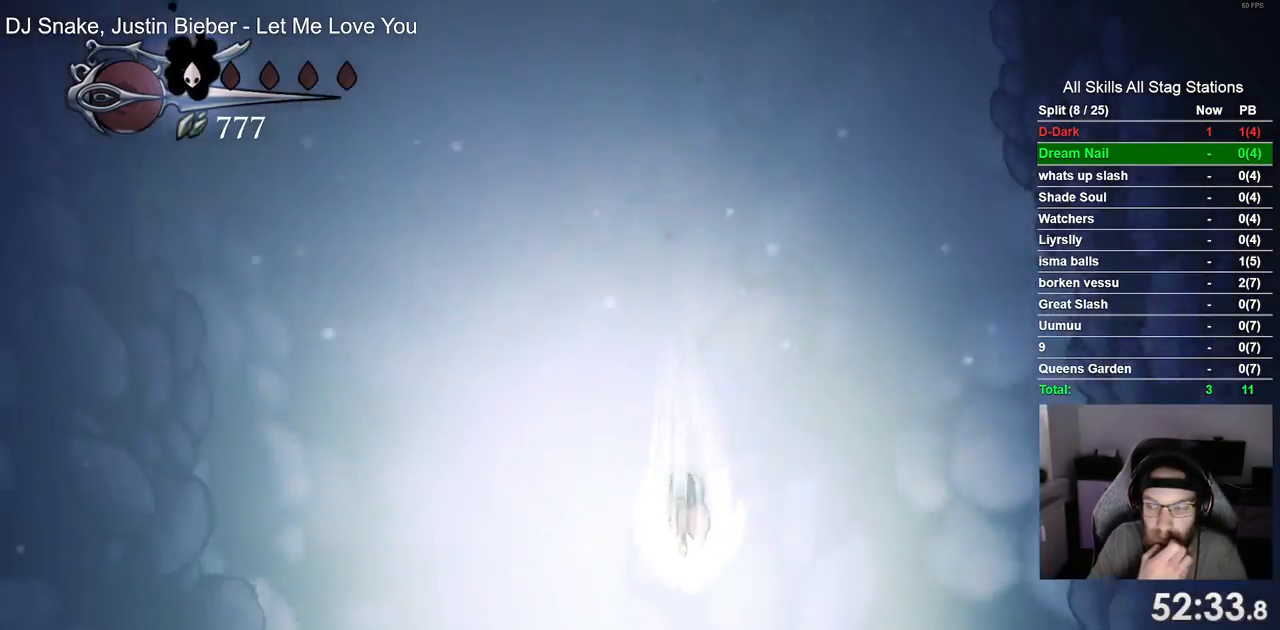
{"buttons": [], "left_stick": "center", "right_stick": "center", "events": []}
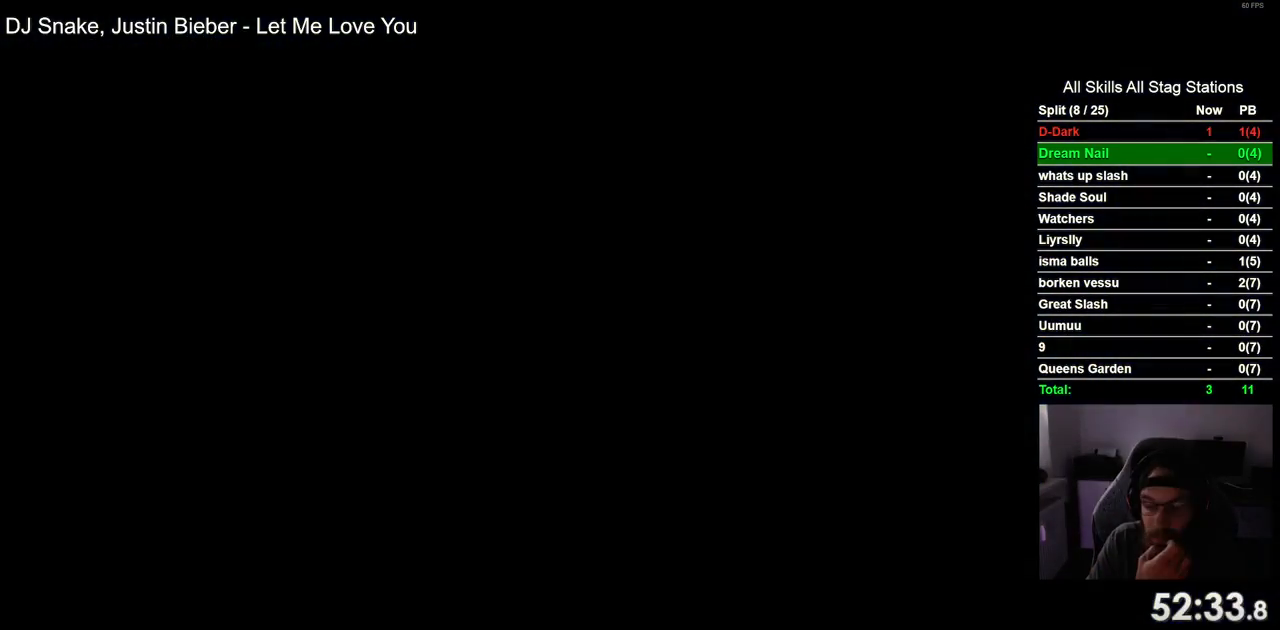
{"buttons": [], "left_stick": "center", "right_stick": "center", "events": []}
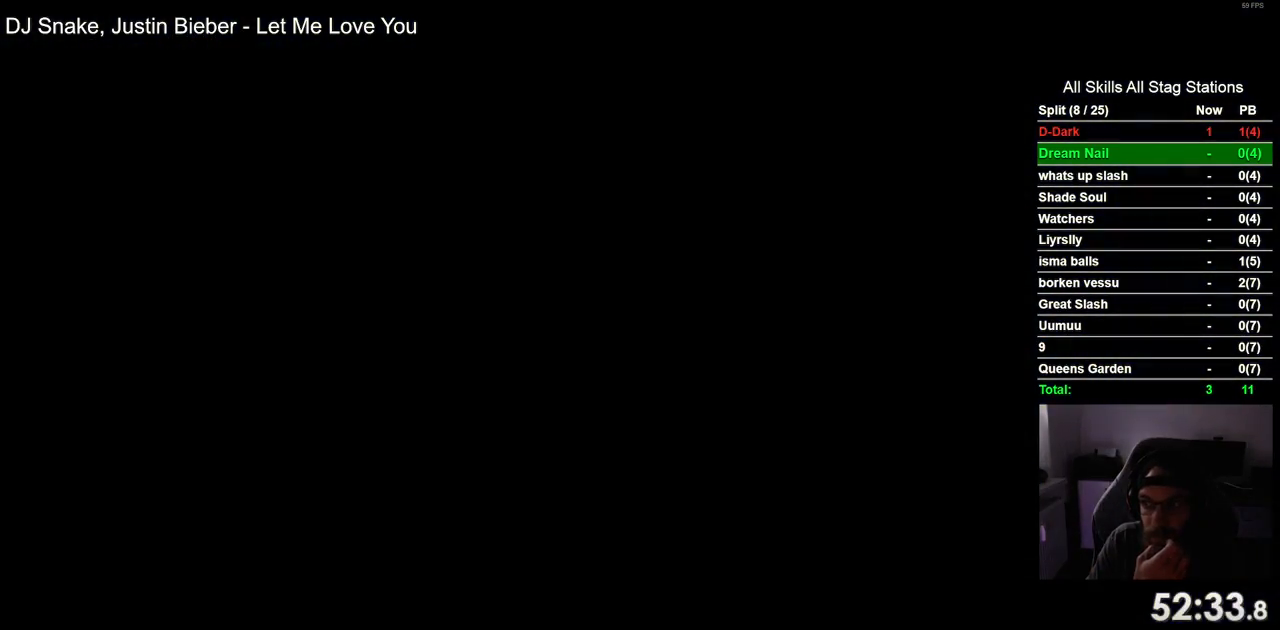
{"buttons": [], "left_stick": "center", "right_stick": "center", "events": []}